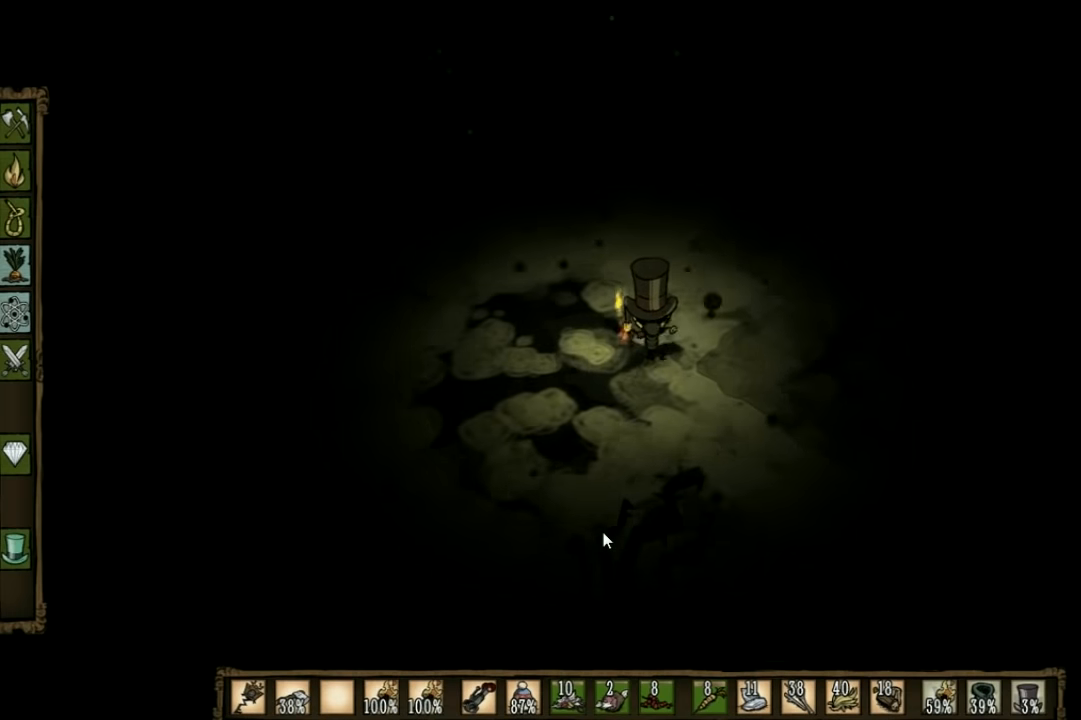
Gameplay with keyboard; each line is a JSON object with the keys held at the frame after it. "events" lists presses ("down") and releases ("up") of "1", "2", "3", "4", "5", "a", "c", "ctrl", "d", "e", "f", "q", "r", "s", "shift", "space", "tab", "v", "w", "x" and "z" between this image and that frame as [ms after this image, input, new state], when the widget could be followed in between. No other keys are recorded. Mouse input is not recorded. Not read: other_keys.
{"keys": ["w"], "events": []}
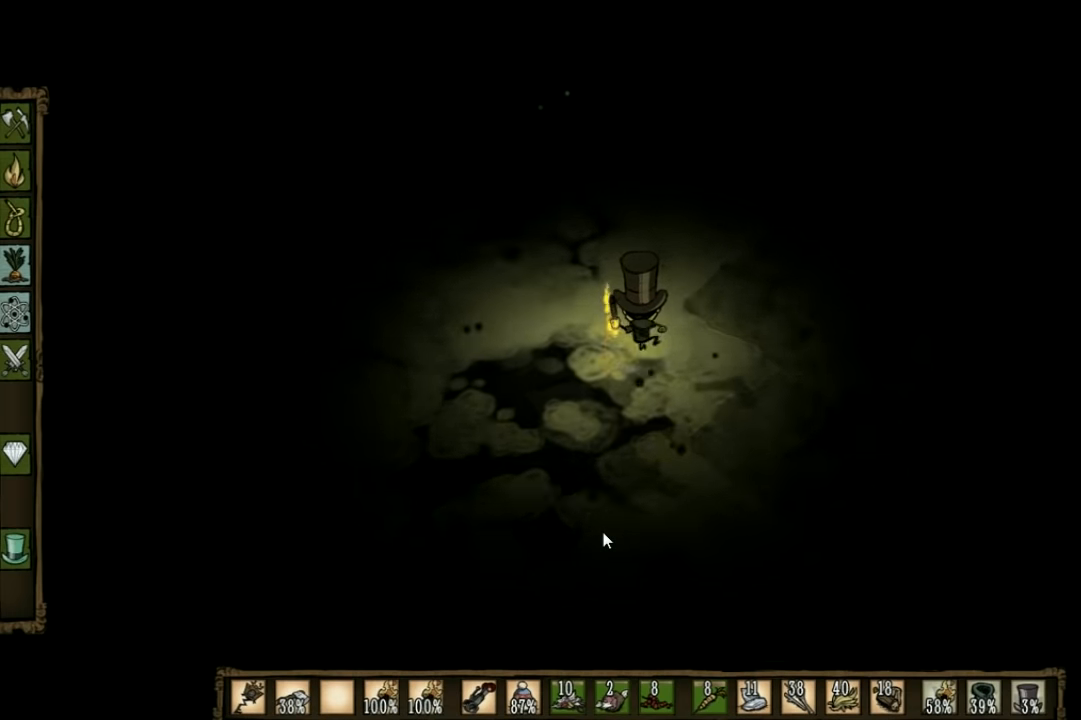
{"keys": ["d", "w"], "events": [[500, "d", "down"]]}
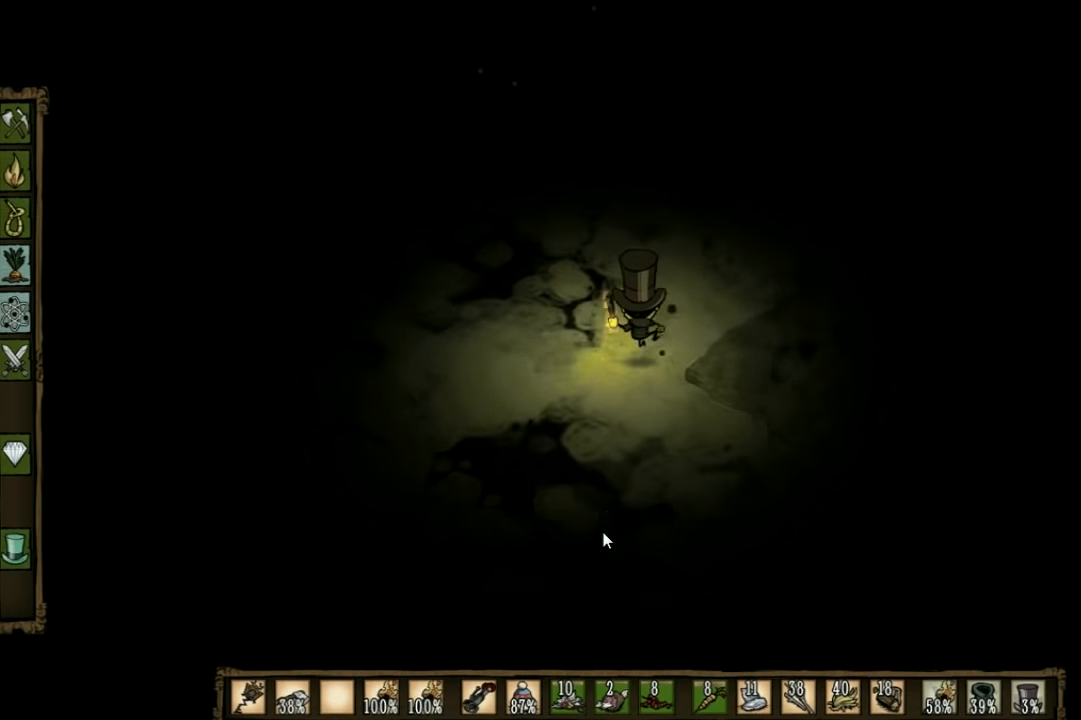
{"keys": ["d", "w"], "events": []}
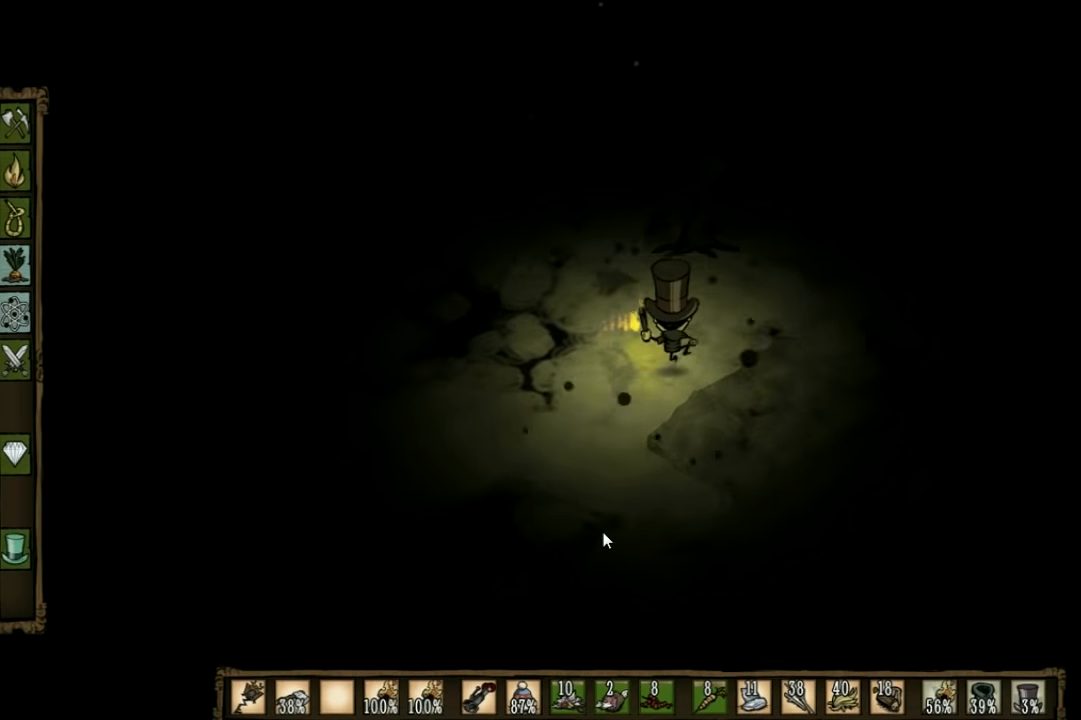
{"keys": ["d", "w"], "events": []}
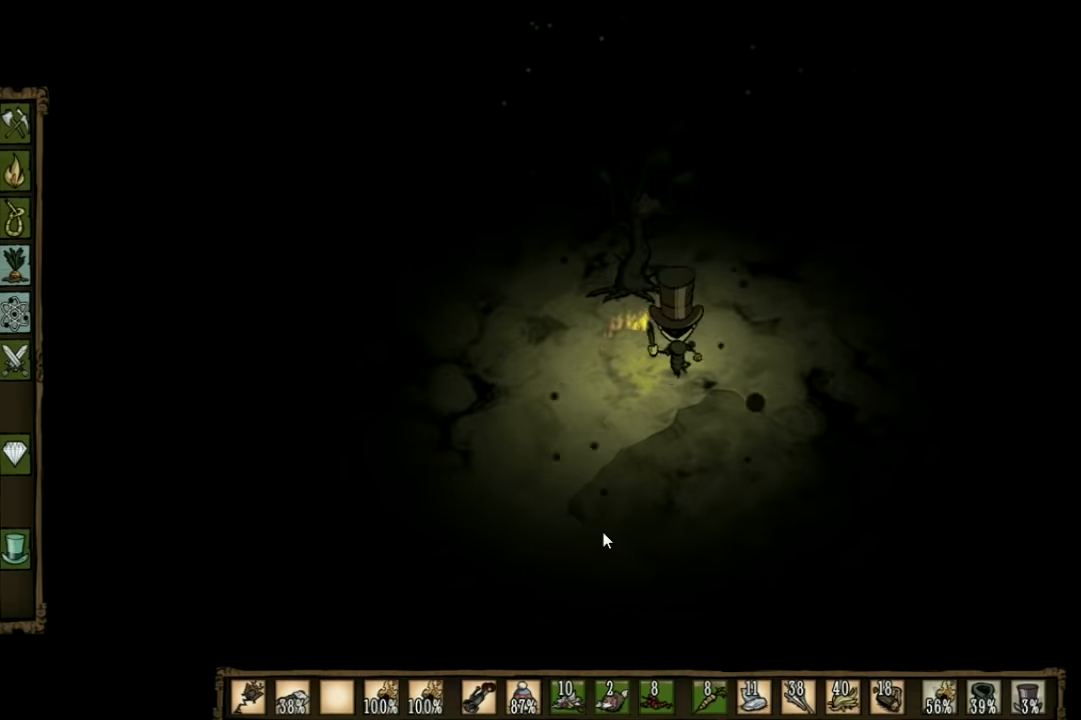
{"keys": [], "events": [[500, "d", "up"], [500, "w", "up"]]}
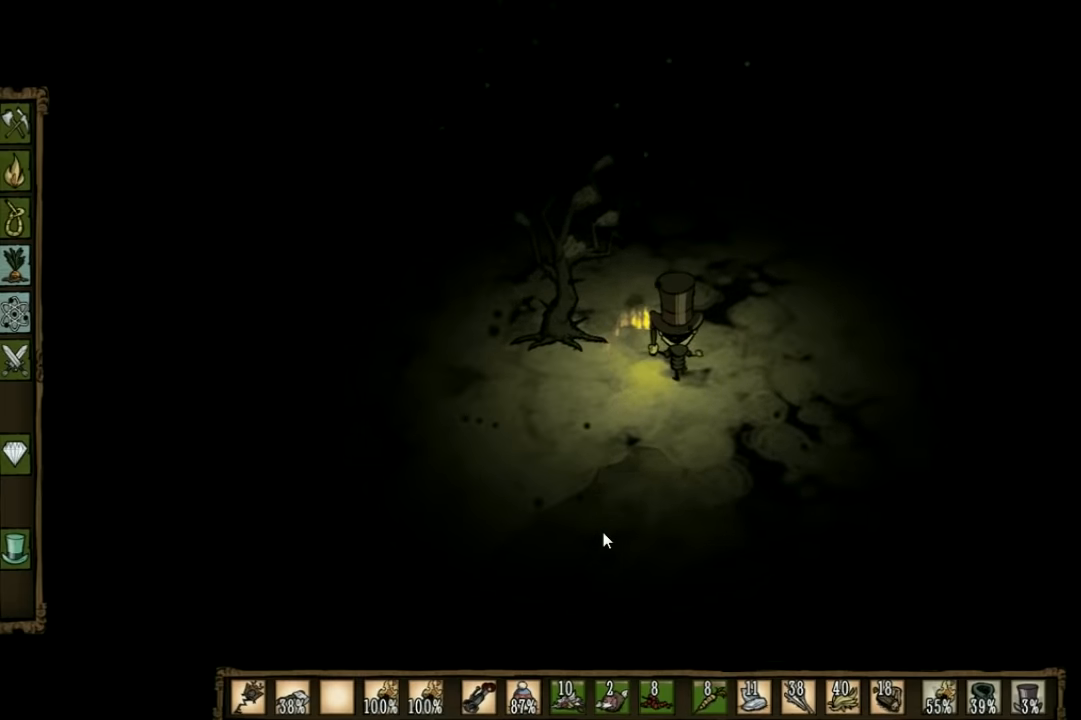
{"keys": [], "events": [[100, "tab", "down"], [234, "tab", "up"]]}
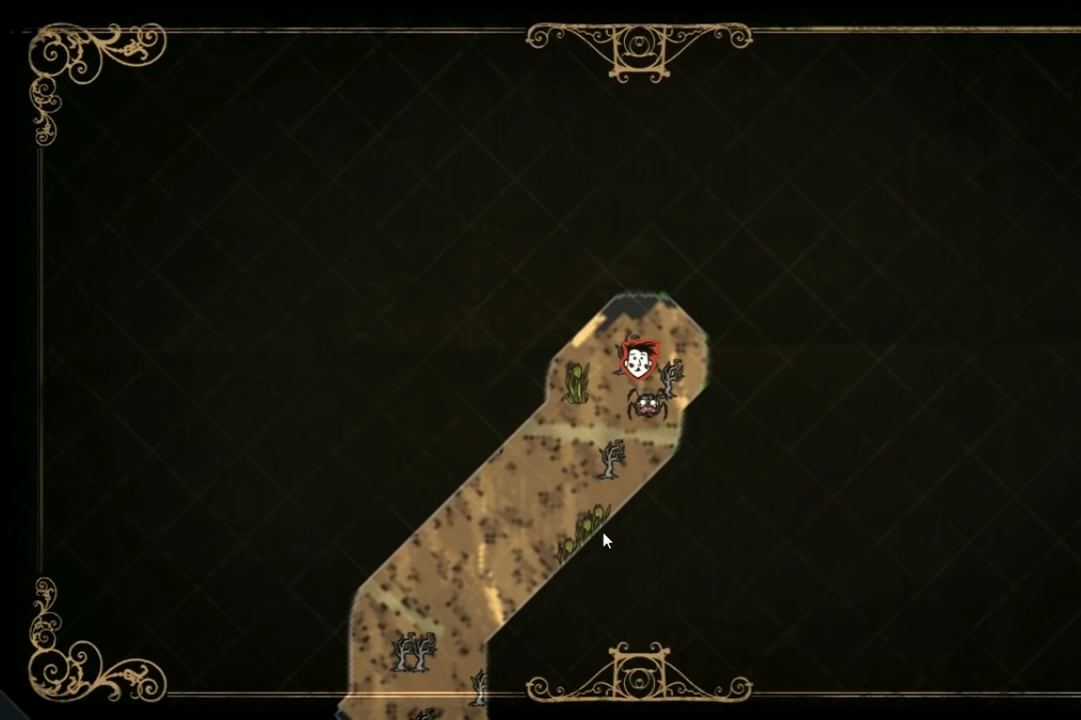
{"keys": [], "events": []}
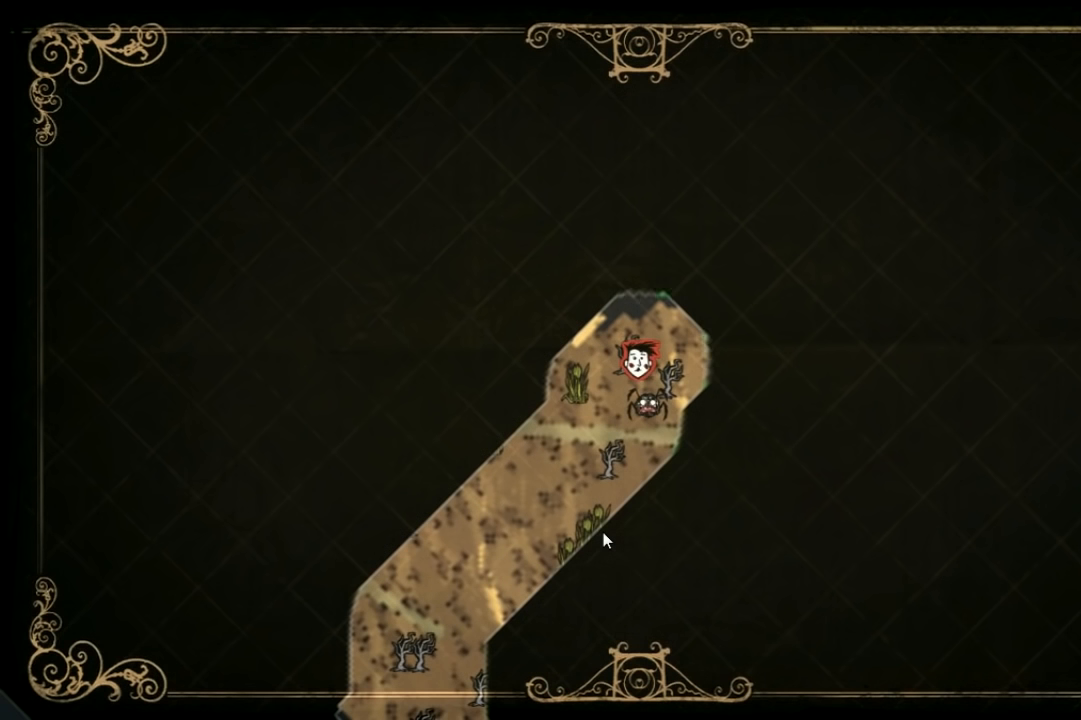
{"keys": ["d", "w"], "events": [[200, "tab", "down"], [267, "w", "down"], [300, "tab", "up"], [334, "d", "down"]]}
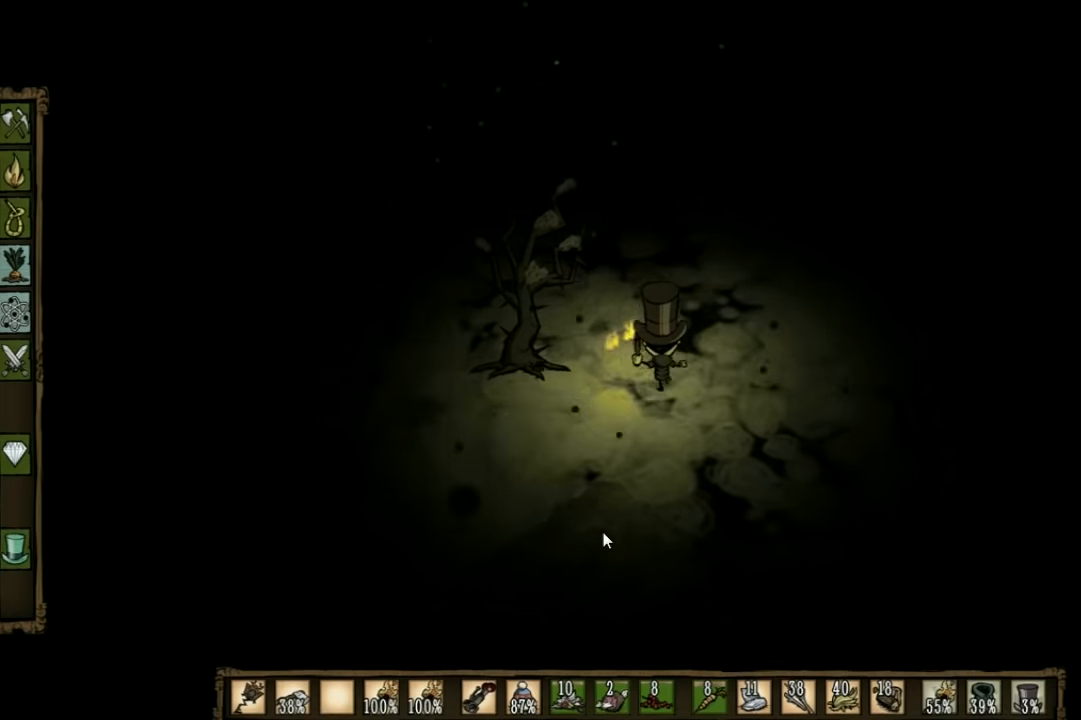
{"keys": ["d", "w"], "events": []}
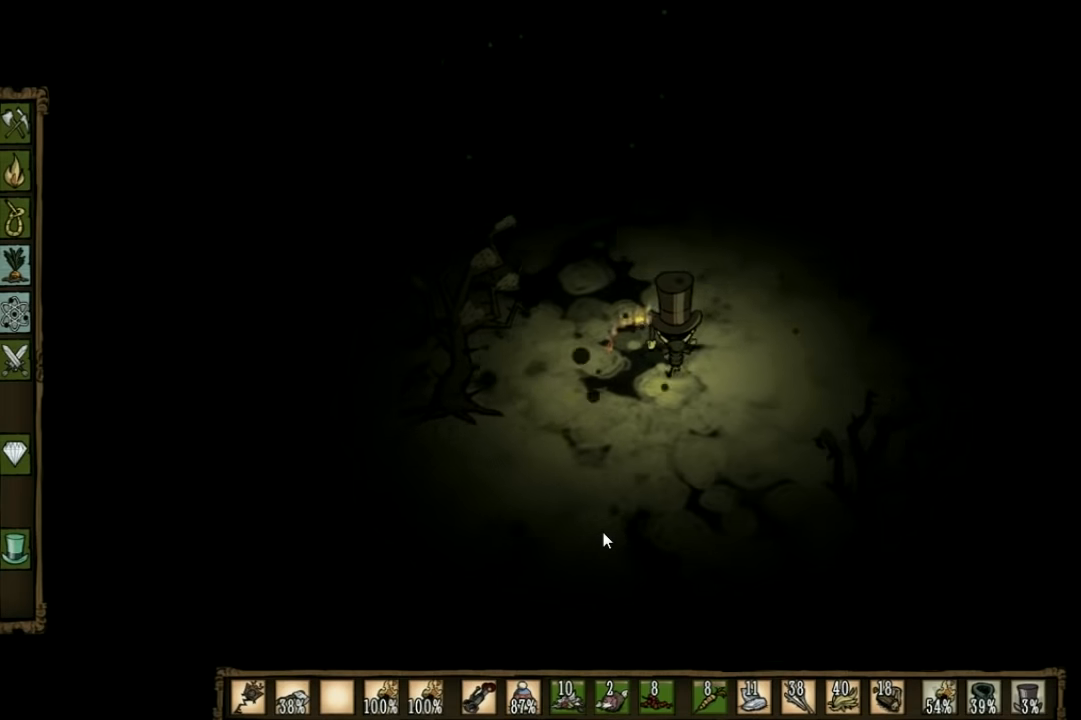
{"keys": ["d", "w"], "events": []}
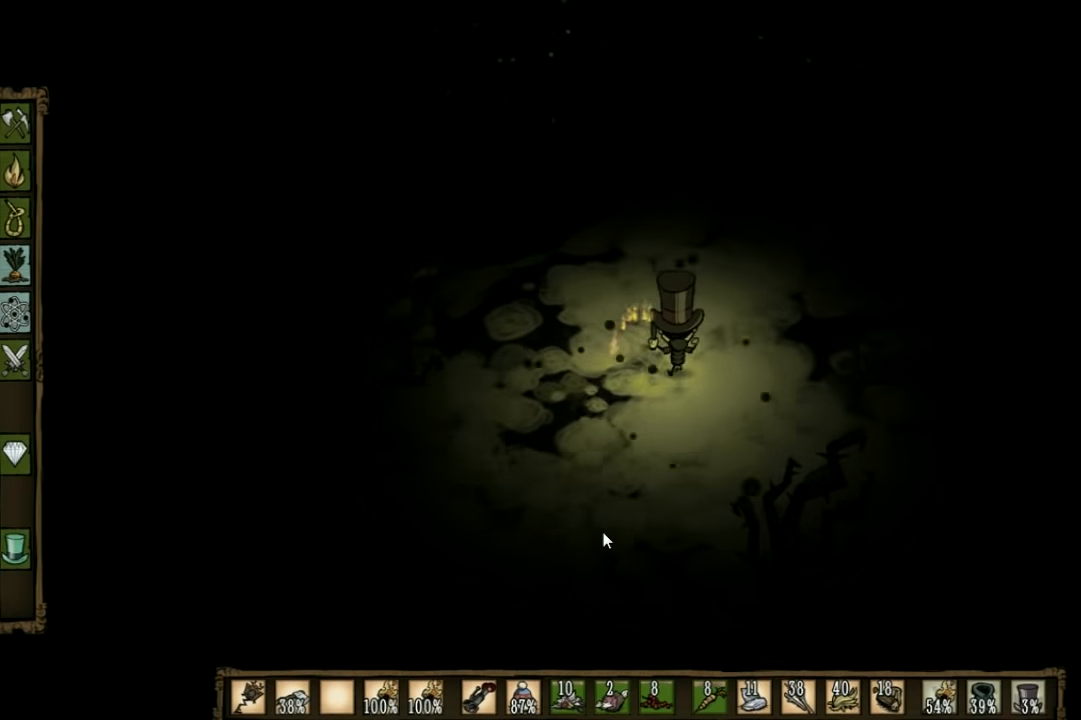
{"keys": ["d"], "events": [[134, "w", "up"]]}
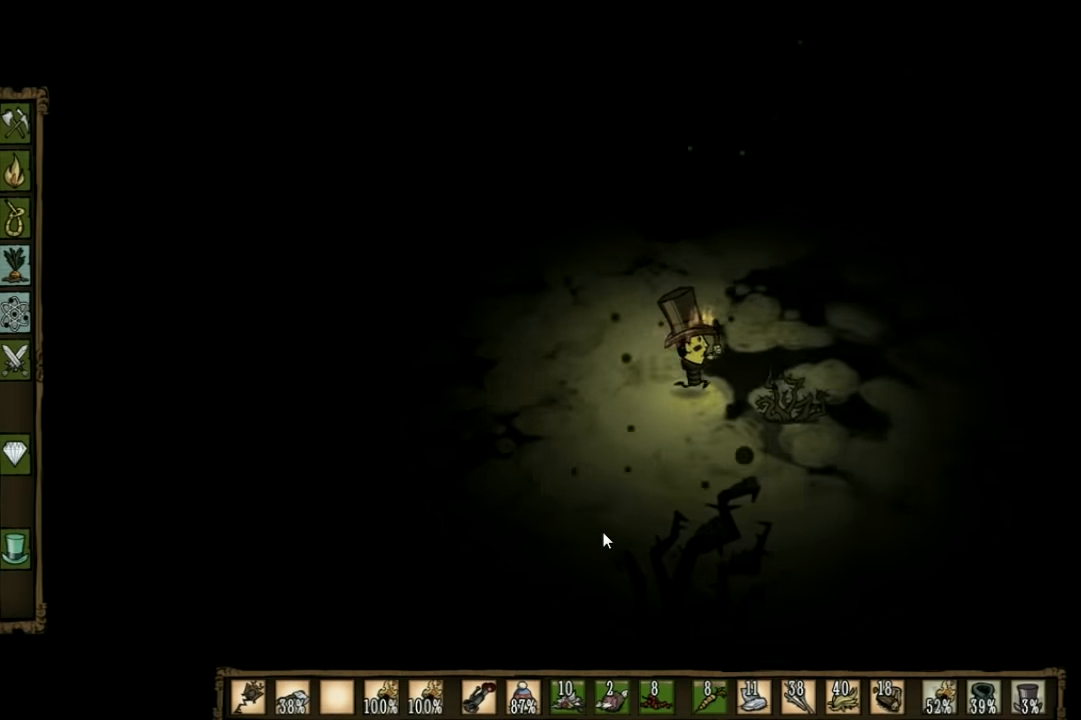
{"keys": ["d"], "events": []}
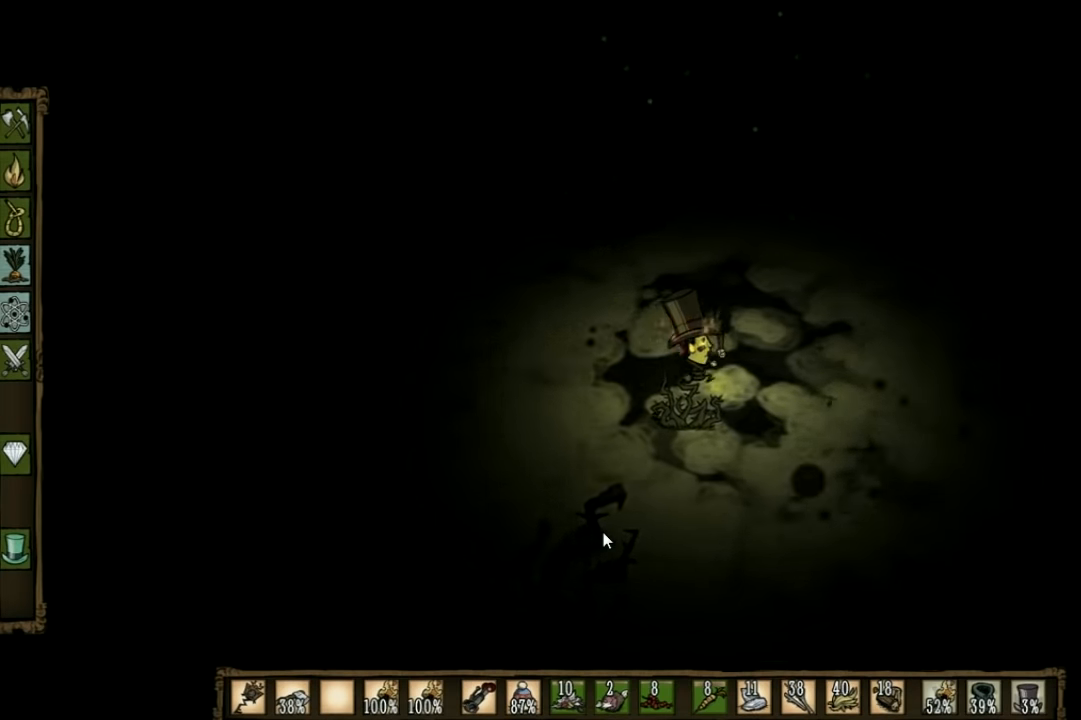
{"keys": ["d"], "events": [[334, "shift", "down"], [467, "shift", "up"]]}
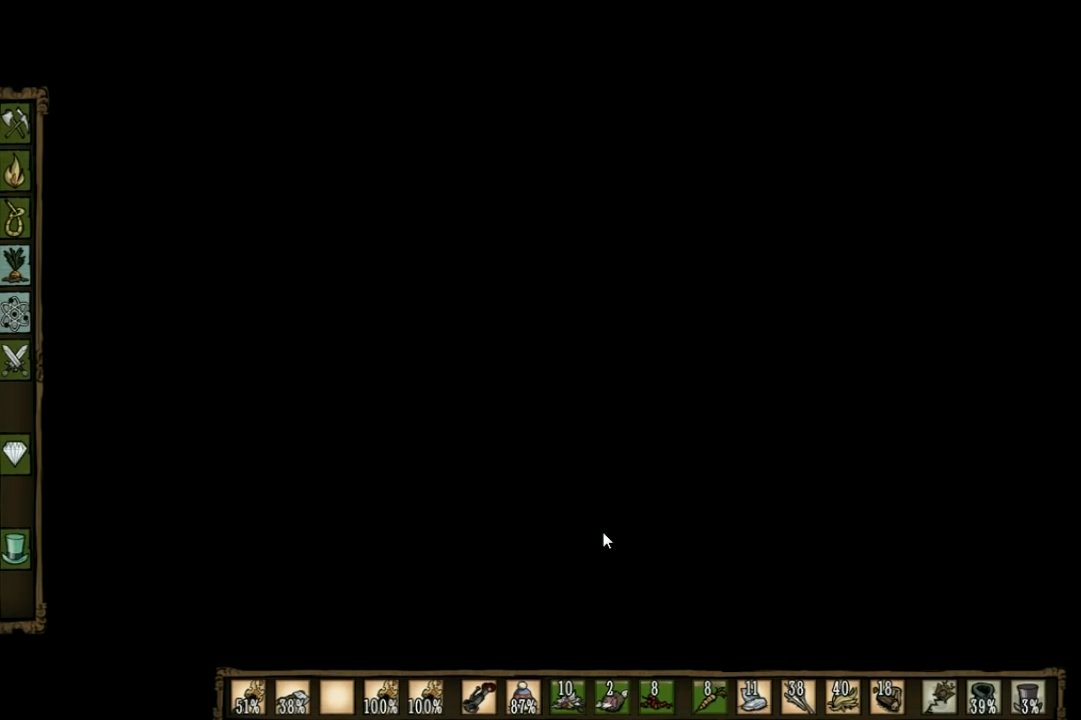
{"keys": ["d"], "events": []}
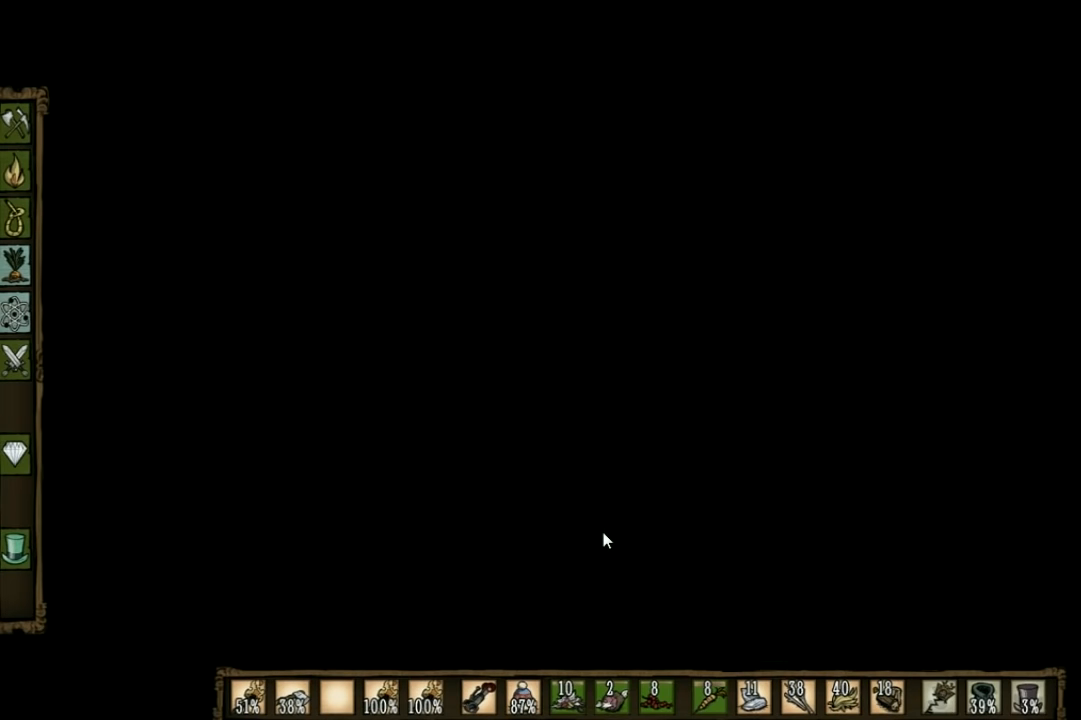
{"keys": ["d"], "events": []}
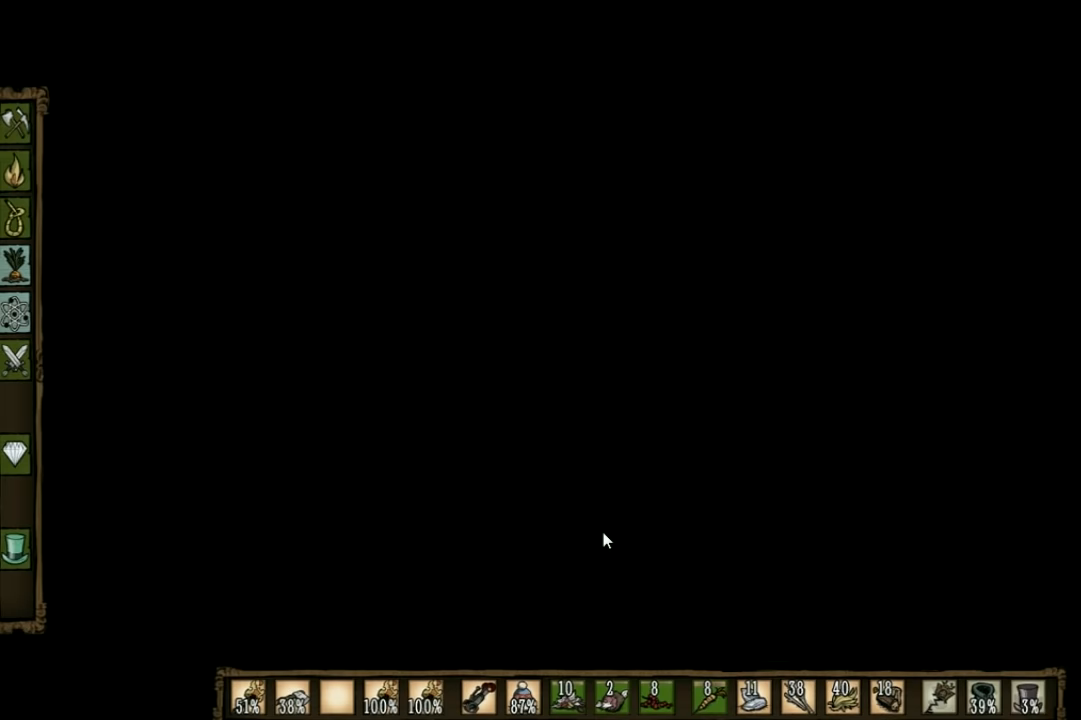
{"keys": ["d"], "events": [[300, "shift", "down"], [367, "shift", "up"]]}
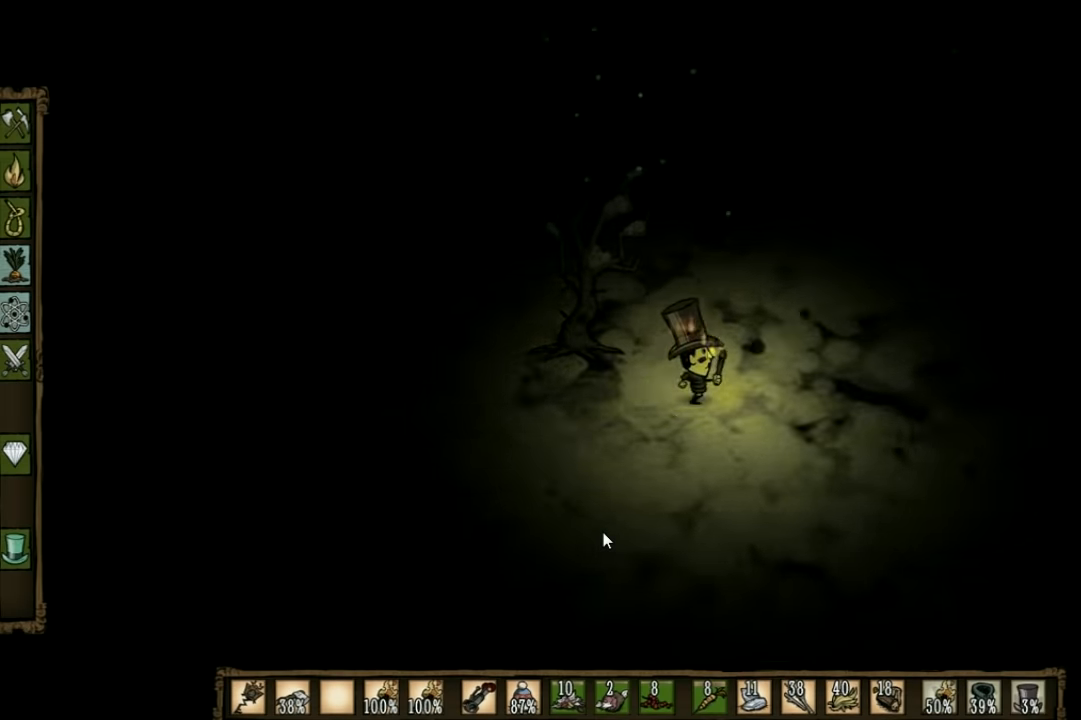
{"keys": ["d", "w"], "events": [[233, "w", "down"]]}
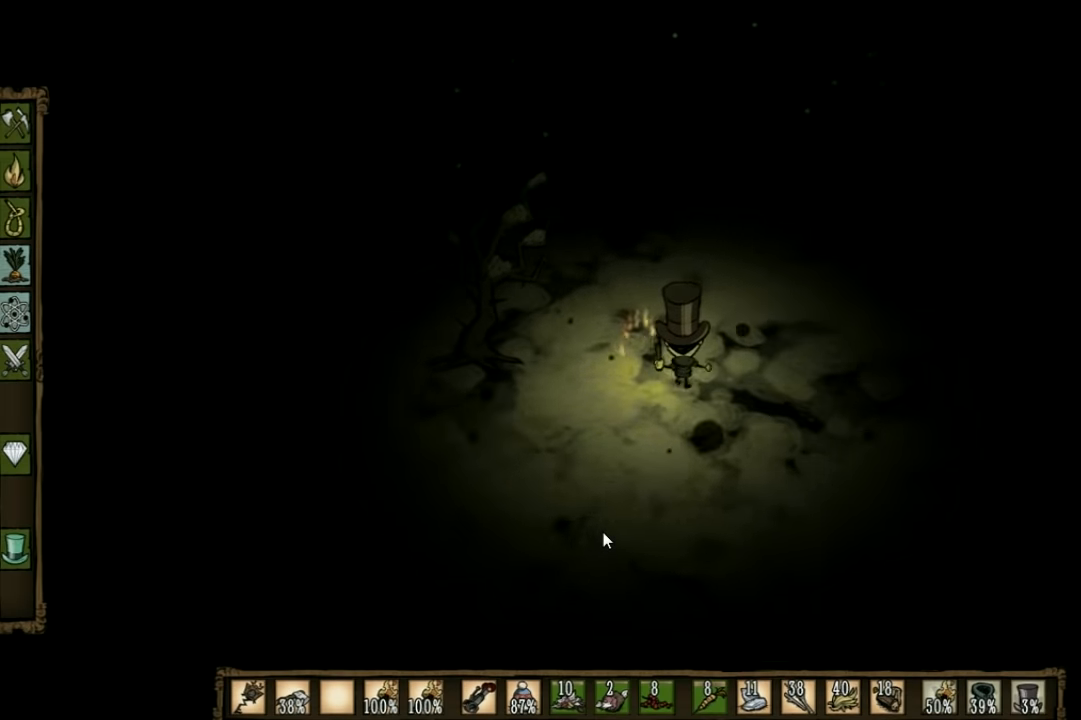
{"keys": ["d", "w"], "events": []}
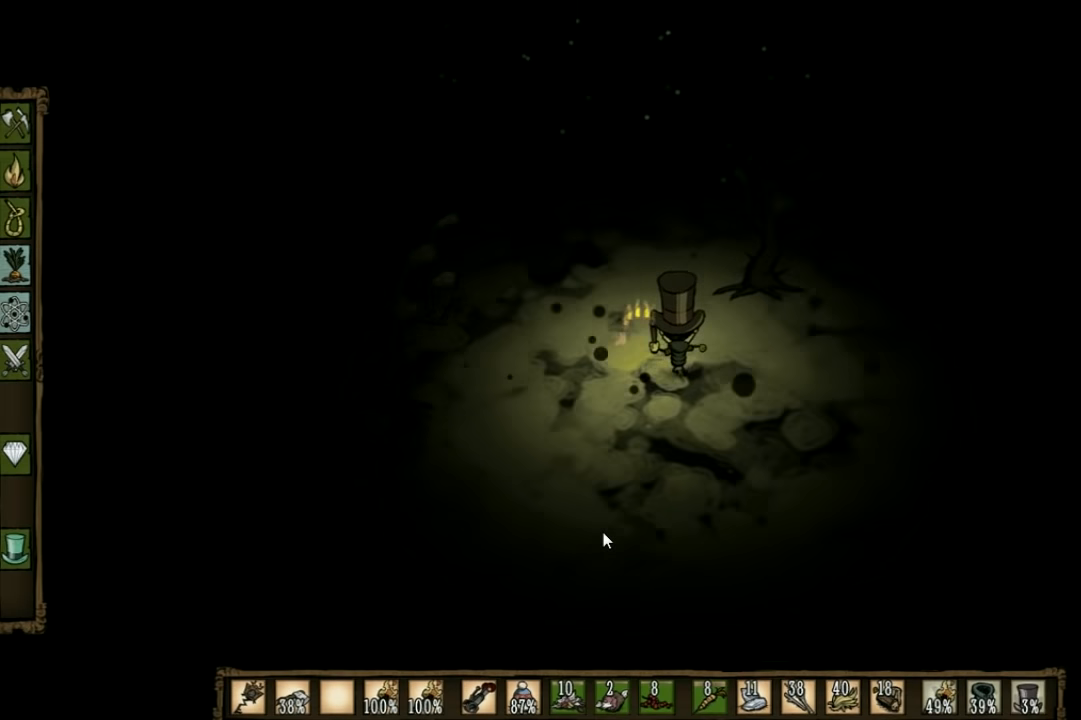
{"keys": ["d", "w"], "events": []}
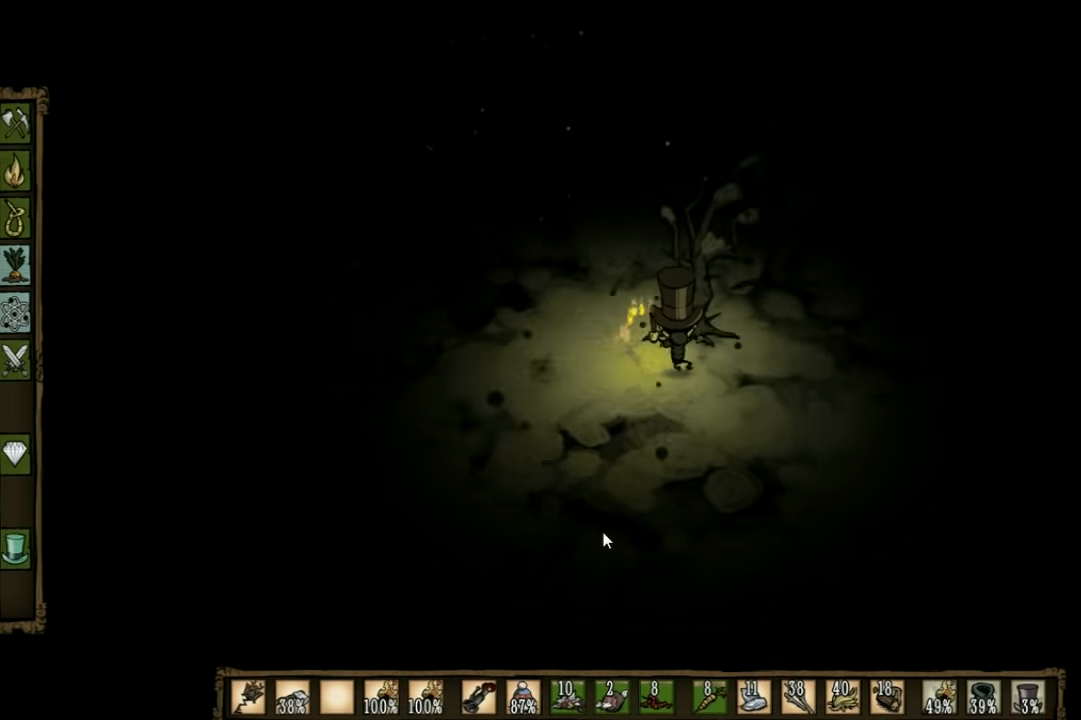
{"keys": ["d", "w"], "events": []}
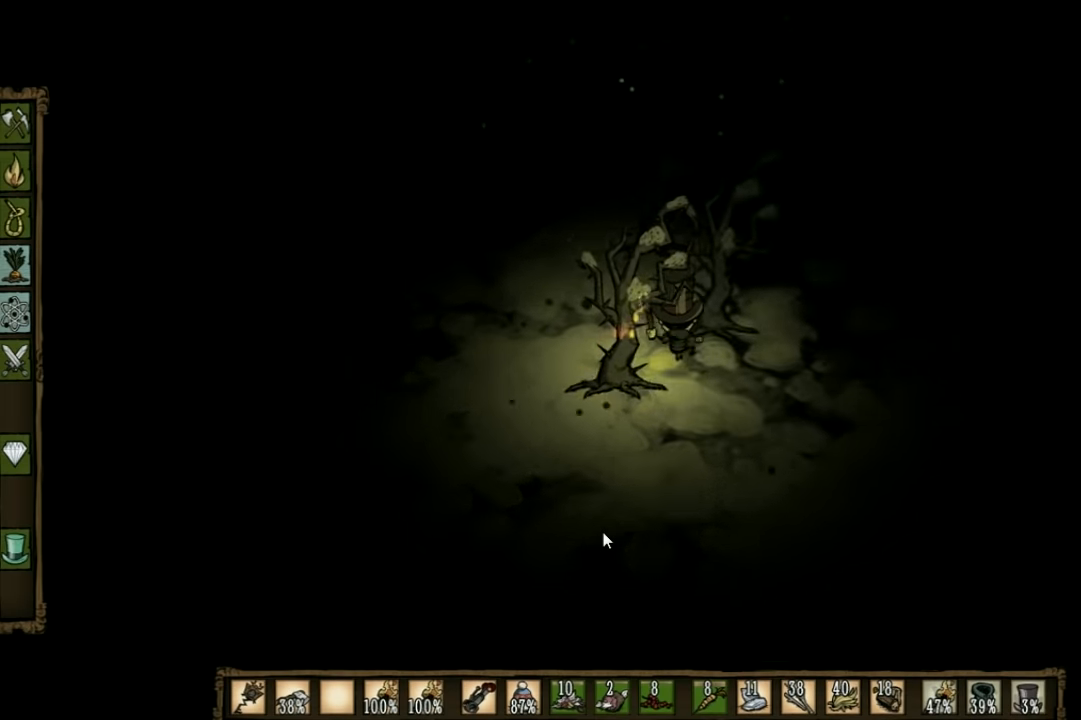
{"keys": ["d", "w"], "events": [[300, "w", "up"], [467, "w", "down"]]}
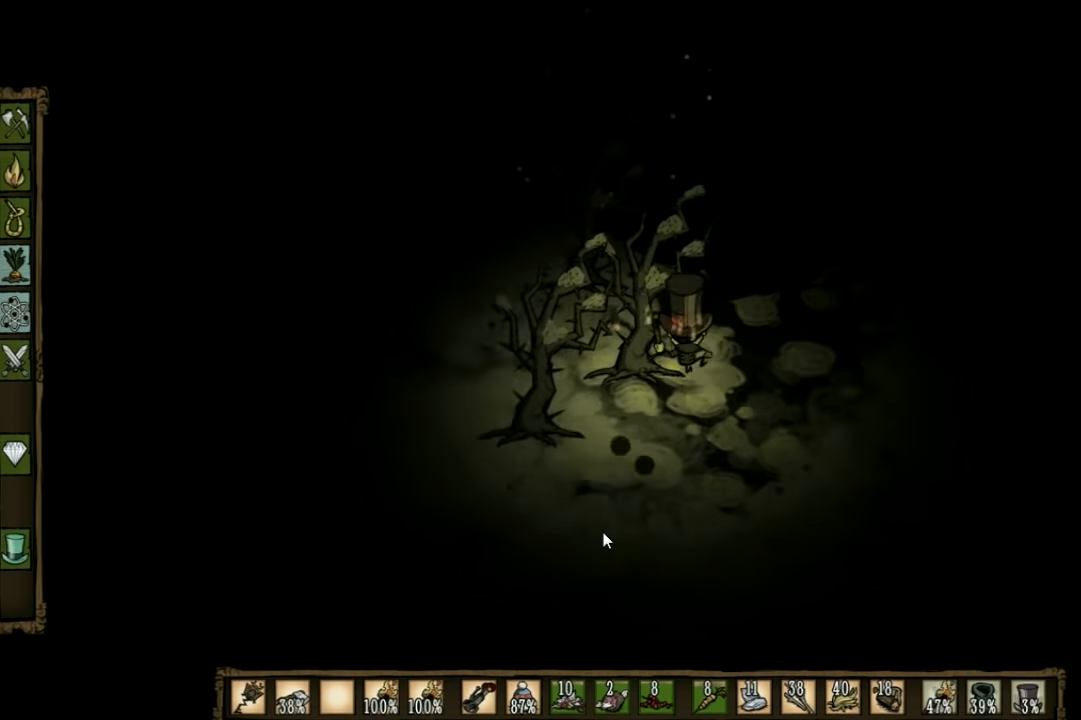
{"keys": ["d"], "events": [[367, "w", "up"]]}
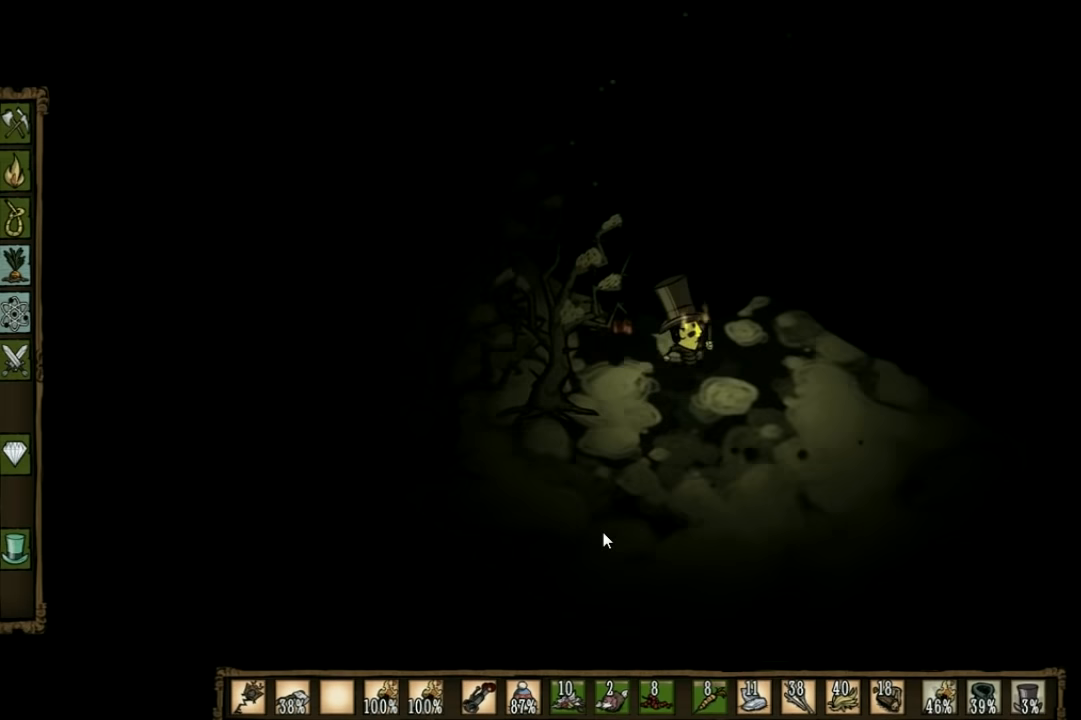
{"keys": [], "events": [[433, "tab", "down"], [467, "d", "up"], [500, "tab", "up"]]}
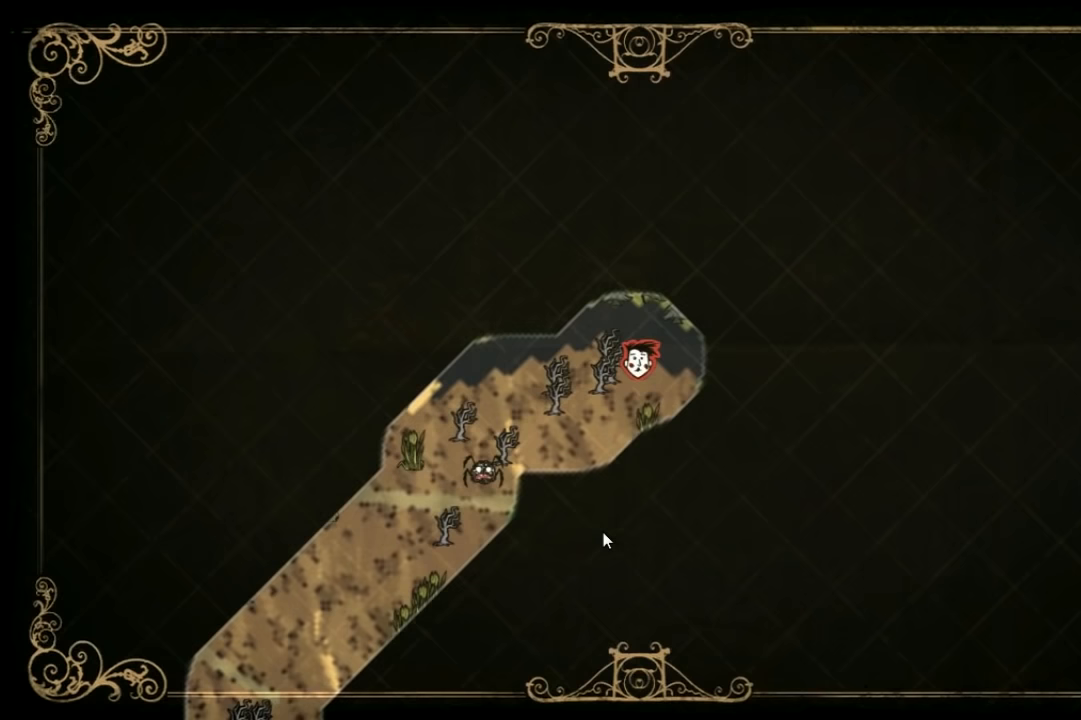
{"keys": [], "events": []}
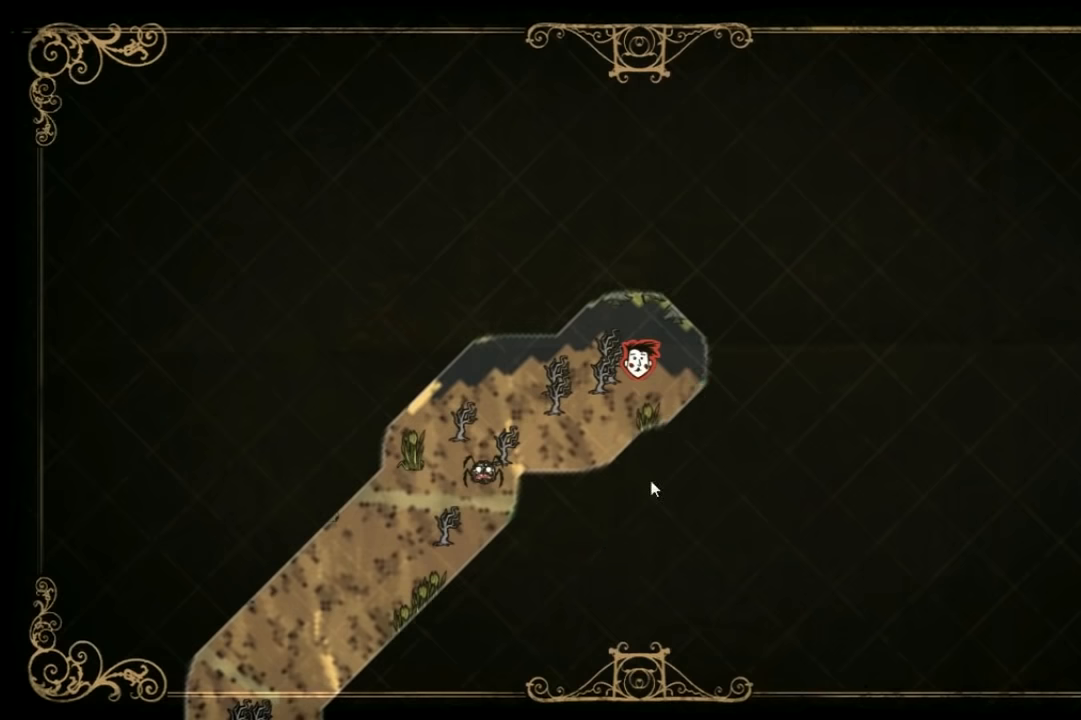
{"keys": [], "events": [[267, "q", "down"], [367, "q", "up"]]}
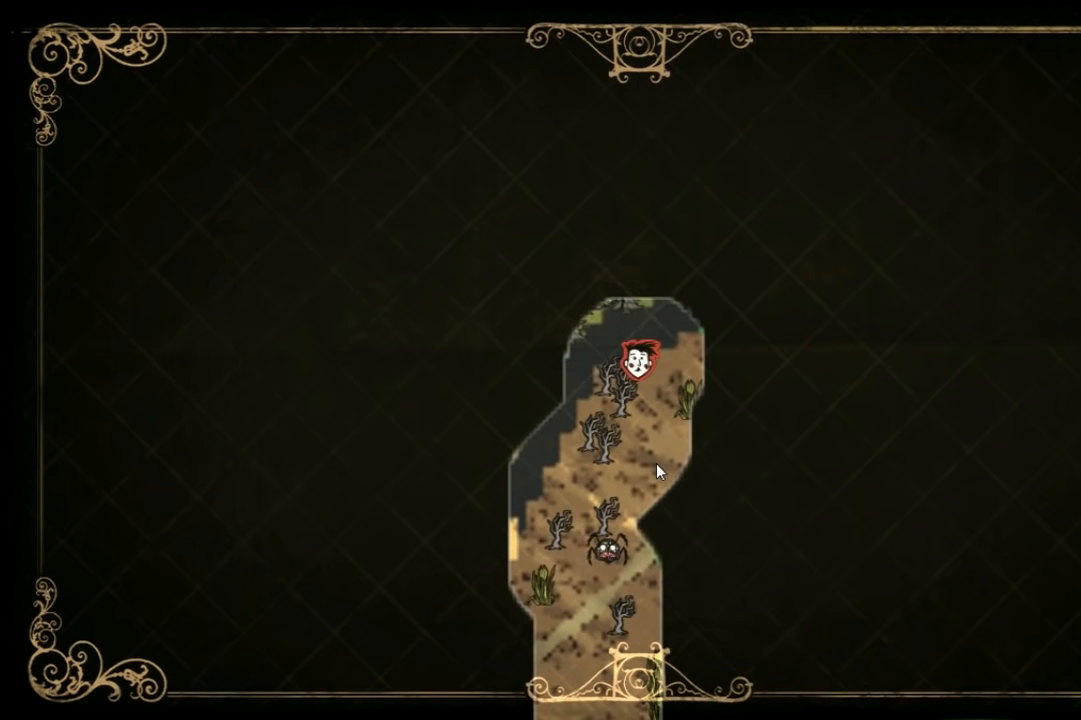
{"keys": [], "events": []}
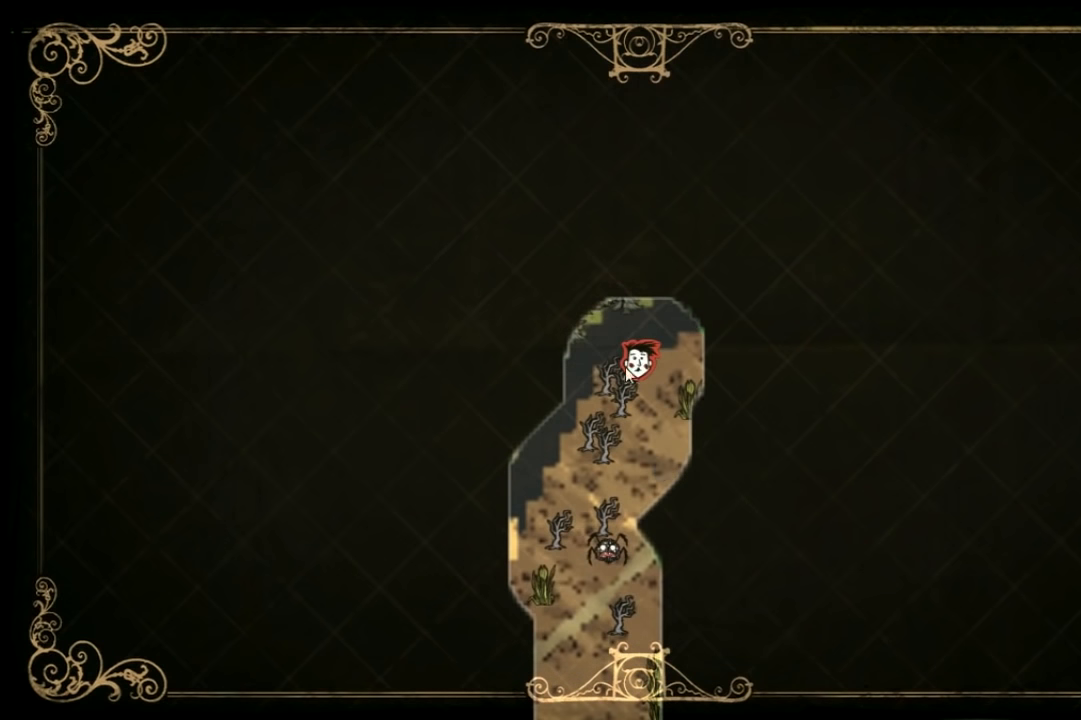
{"keys": [], "events": []}
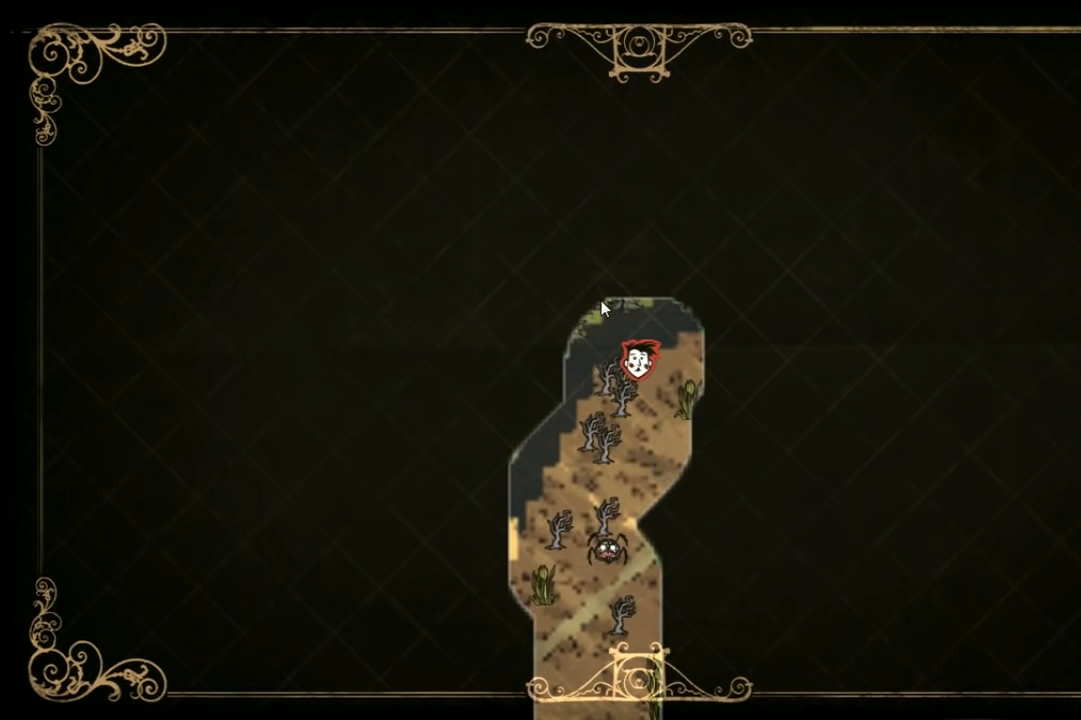
{"keys": ["d"], "events": [[267, "d", "down"], [267, "tab", "down"], [400, "tab", "up"]]}
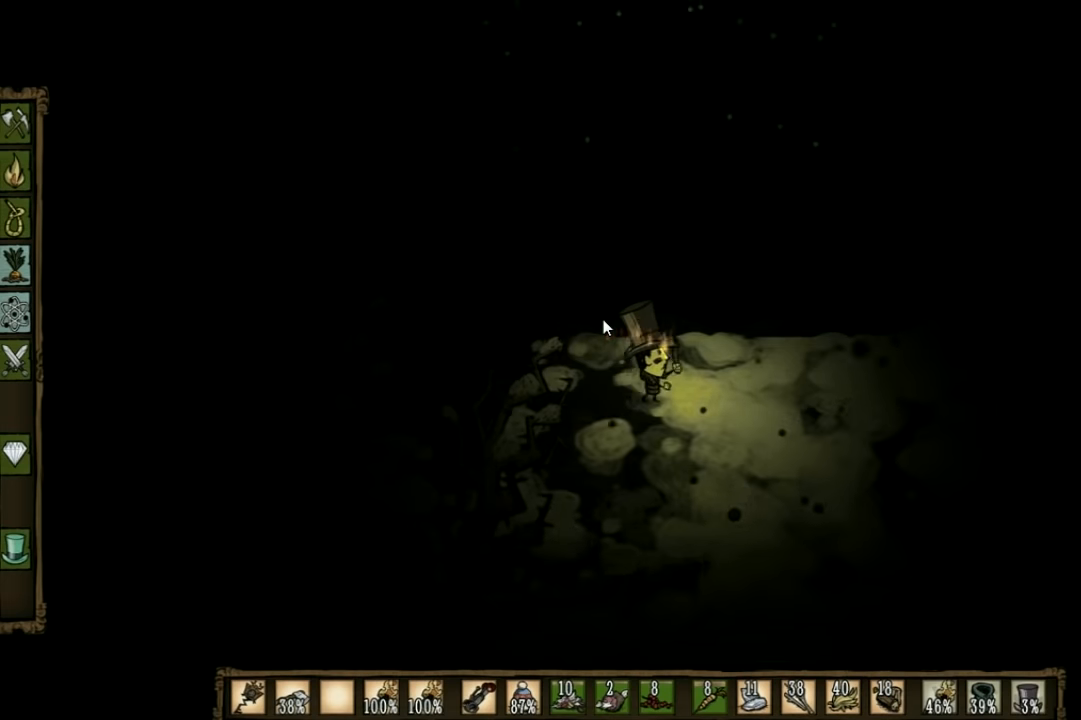
{"keys": ["d"], "events": []}
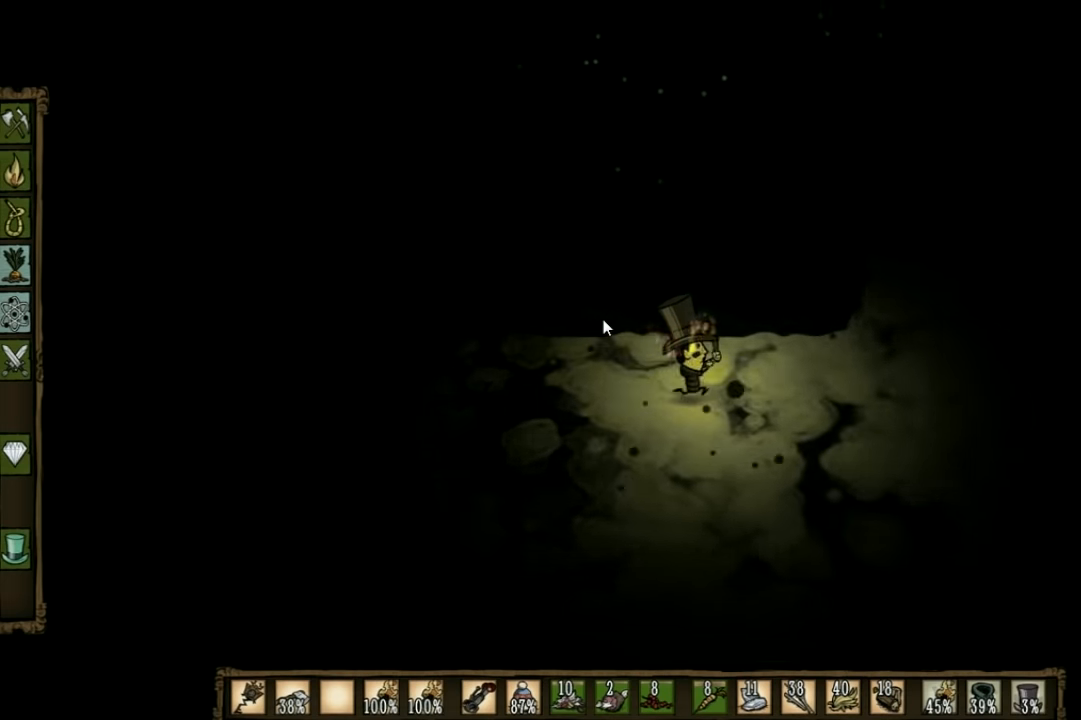
{"keys": ["d"], "events": []}